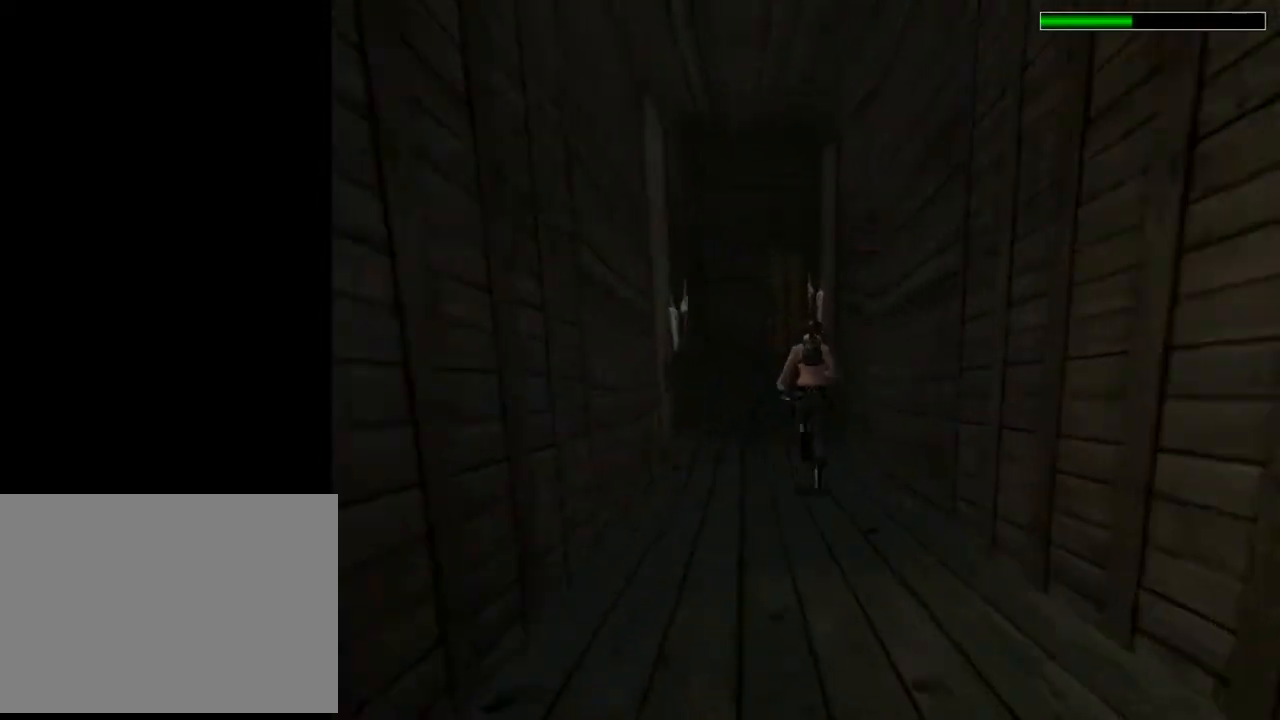
Gameplay with a controller (PlayStation layout); each line is a JSON object with the inputs held at the frame after it. "events" lists button and stick changes between this image and that frame as [ms after this image, input, new state], when the widget could be followed in between. Not read: L1.
{"buttons": ["DPAD_UP"], "left_stick": "center", "right_stick": "center", "events": [[200, "DPAD_LEFT", "up"]]}
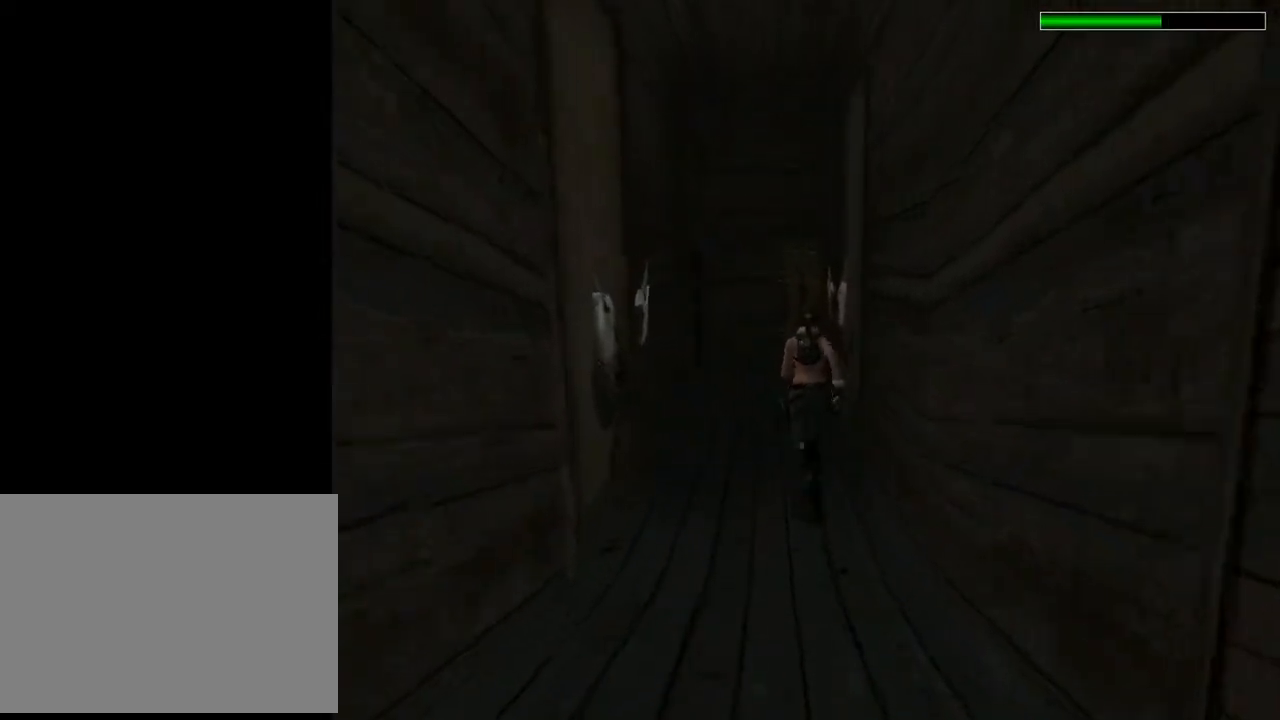
{"buttons": ["DPAD_UP"], "left_stick": "center", "right_stick": "center", "events": [[100, "DPAD_LEFT", "down"], [333, "DPAD_LEFT", "up"]]}
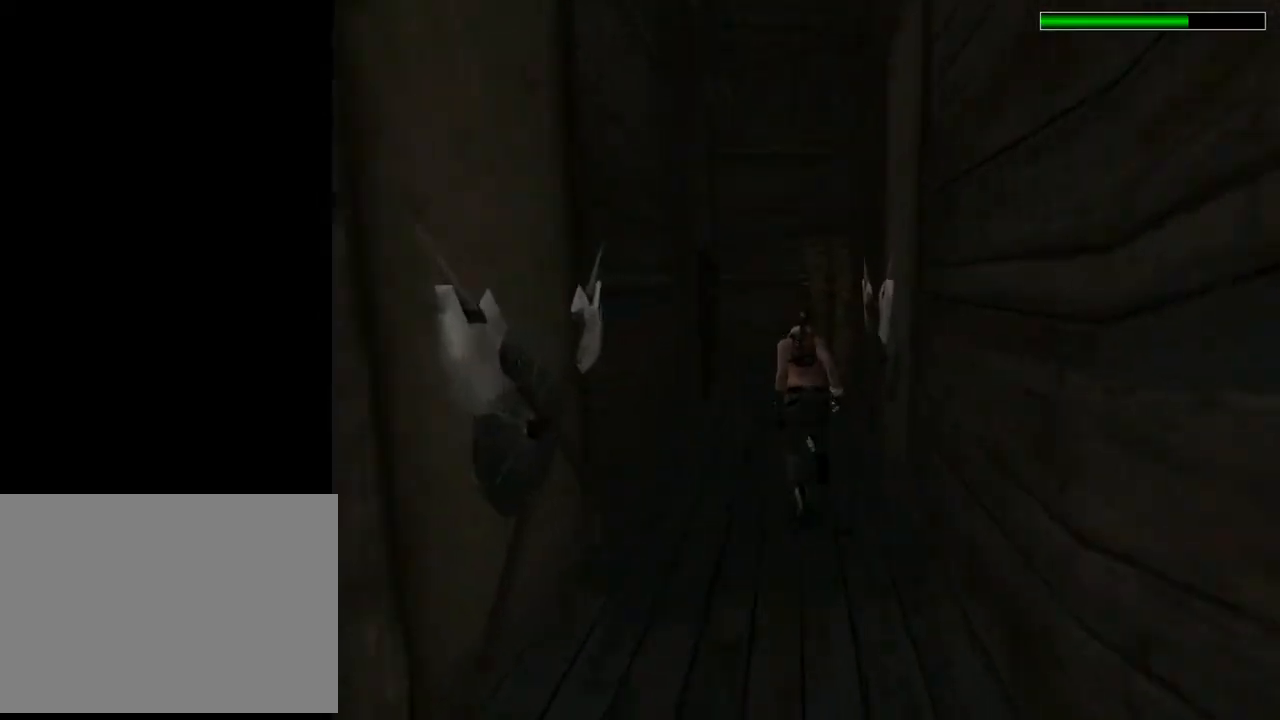
{"buttons": ["DPAD_UP"], "left_stick": "center", "right_stick": "center", "events": []}
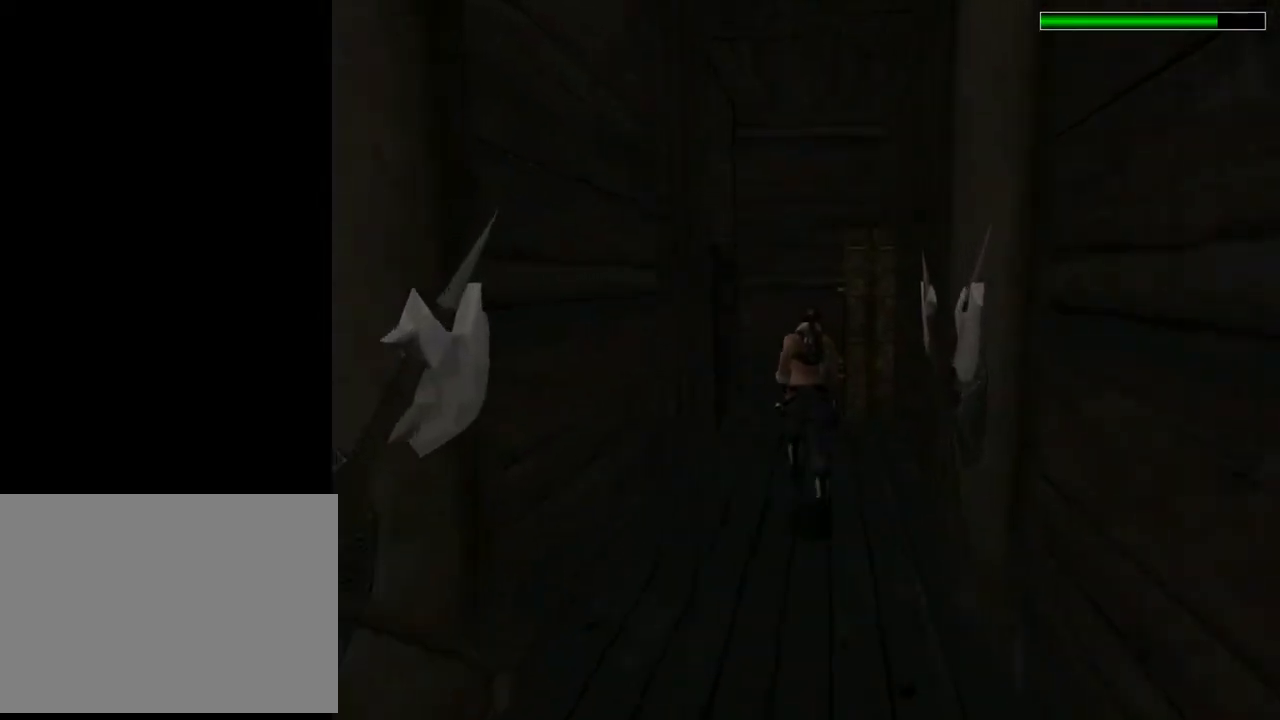
{"buttons": ["DPAD_UP", "DPAD_LEFT"], "left_stick": "center", "right_stick": "center", "events": [[33, "DPAD_LEFT", "down"], [33, "SQUARE", "down"], [500, "SQUARE", "up"]]}
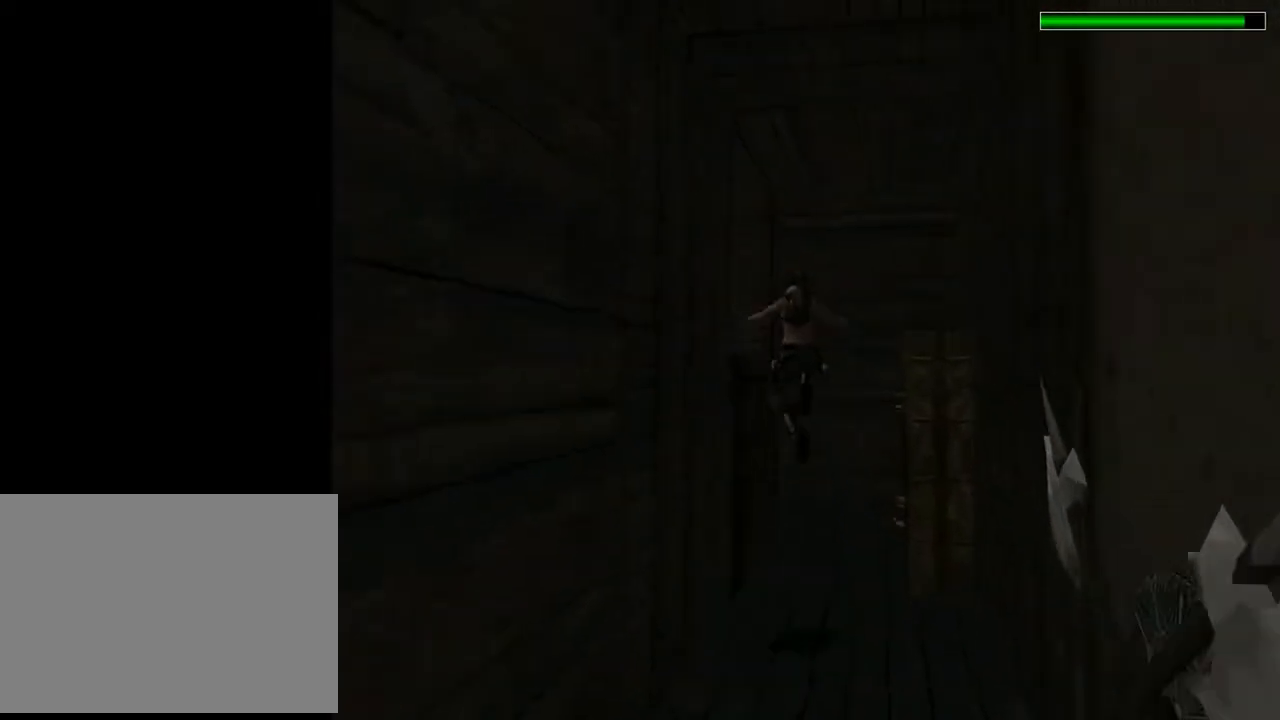
{"buttons": ["DPAD_UP", "DPAD_LEFT"], "left_stick": "center", "right_stick": "center", "events": []}
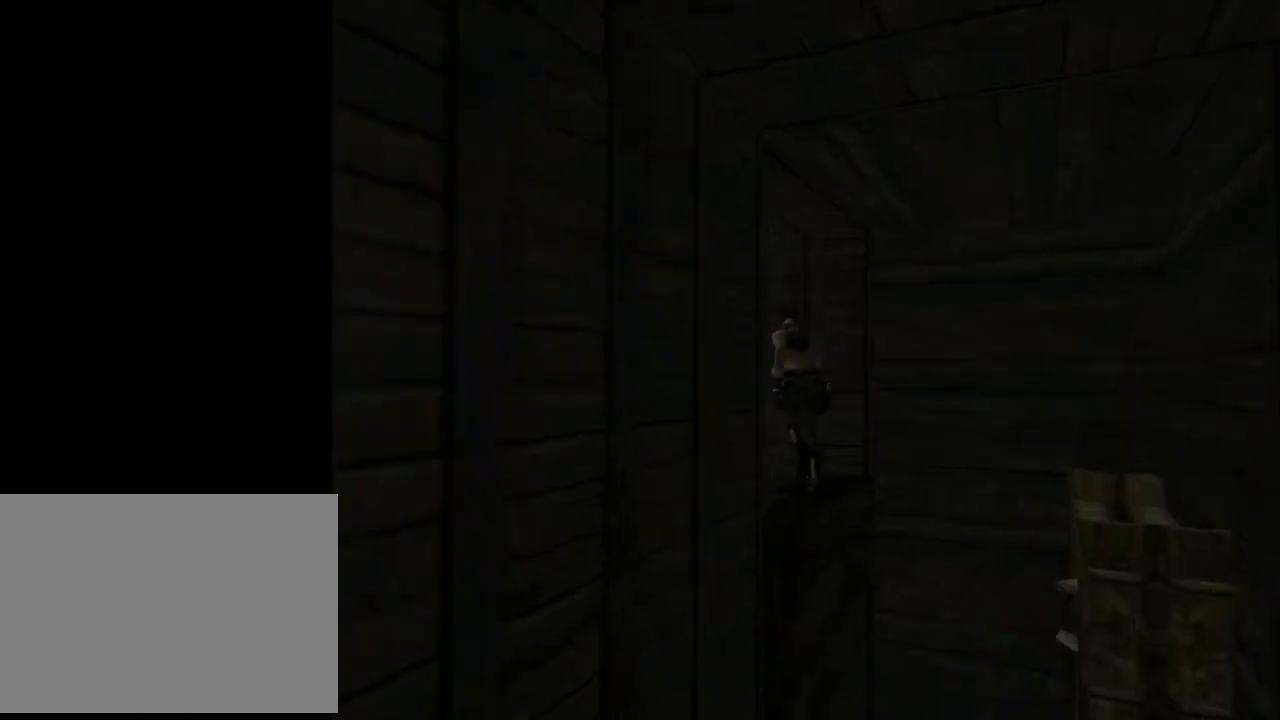
{"buttons": ["DPAD_UP"], "left_stick": "center", "right_stick": "center", "events": [[333, "DPAD_LEFT", "up"]]}
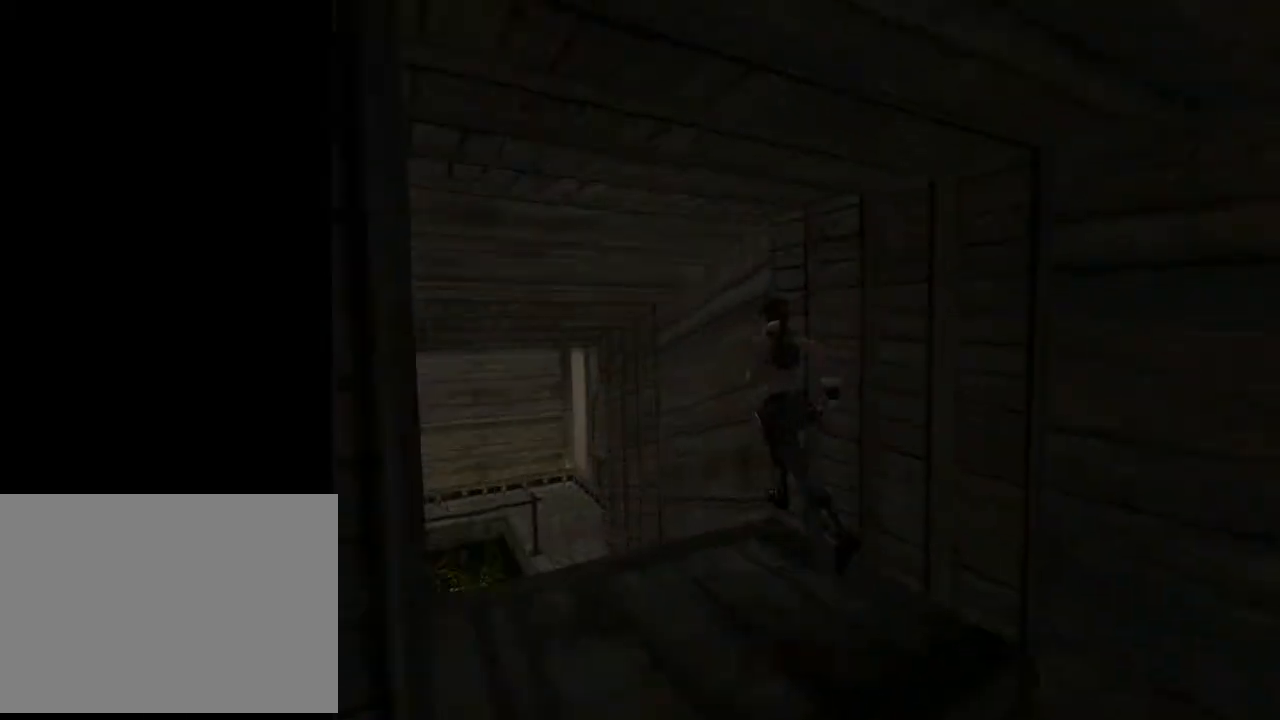
{"buttons": ["DPAD_UP"], "left_stick": "center", "right_stick": "center", "events": [[33, "DPAD_RIGHT", "down"], [167, "DPAD_RIGHT", "up"], [333, "DPAD_LEFT", "down"], [433, "DPAD_LEFT", "up"]]}
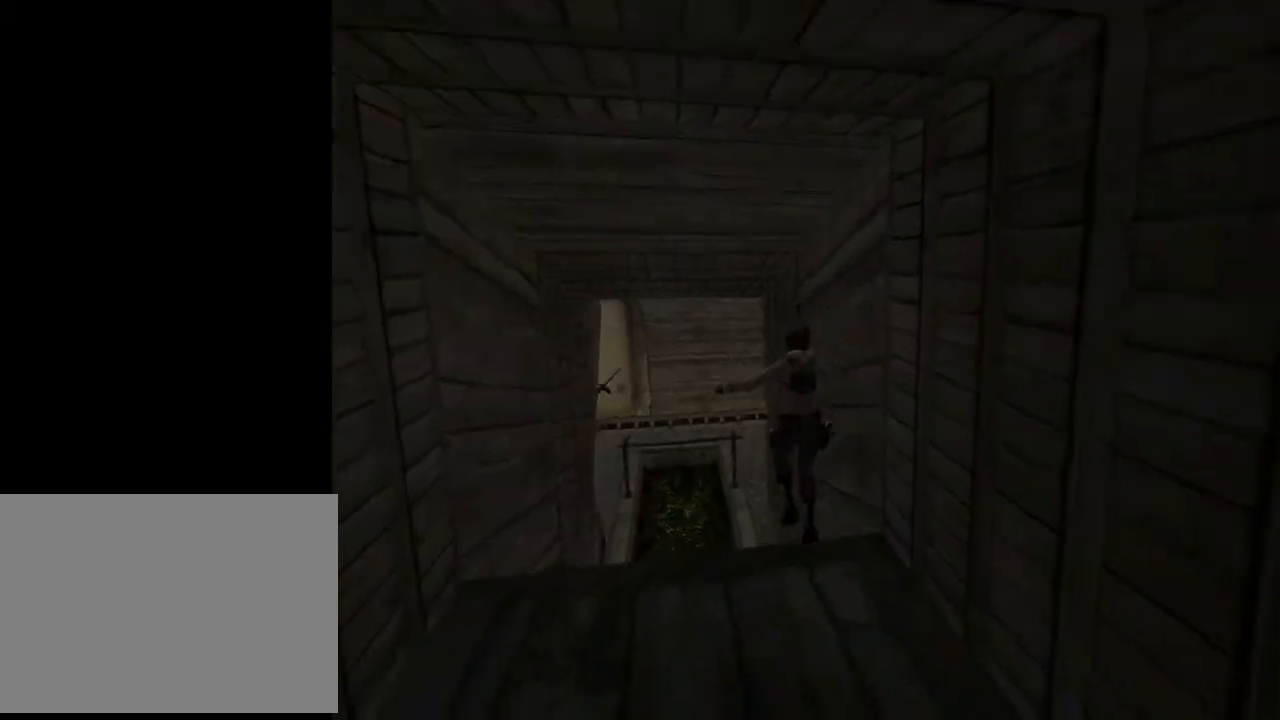
{"buttons": ["DPAD_UP", "DPAD_RIGHT"], "left_stick": "center", "right_stick": "center", "events": [[500, "DPAD_RIGHT", "down"]]}
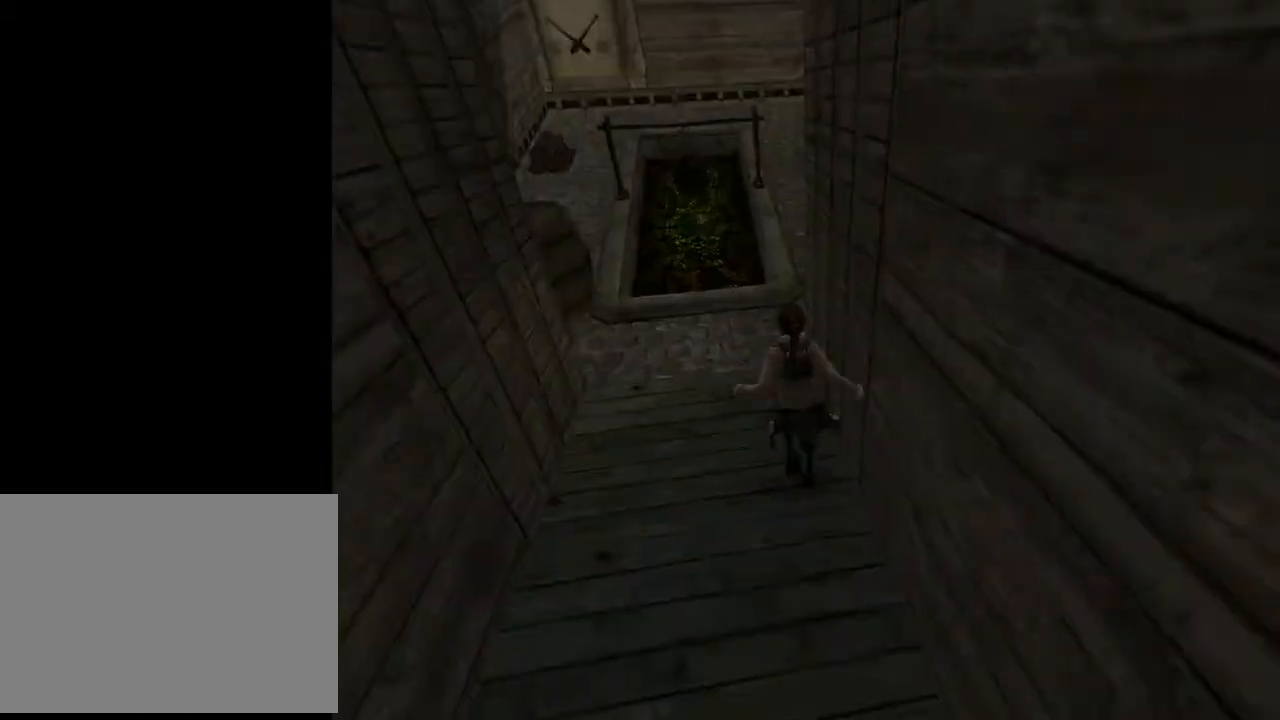
{"buttons": ["DPAD_UP", "DPAD_RIGHT"], "left_stick": "center", "right_stick": "center", "events": []}
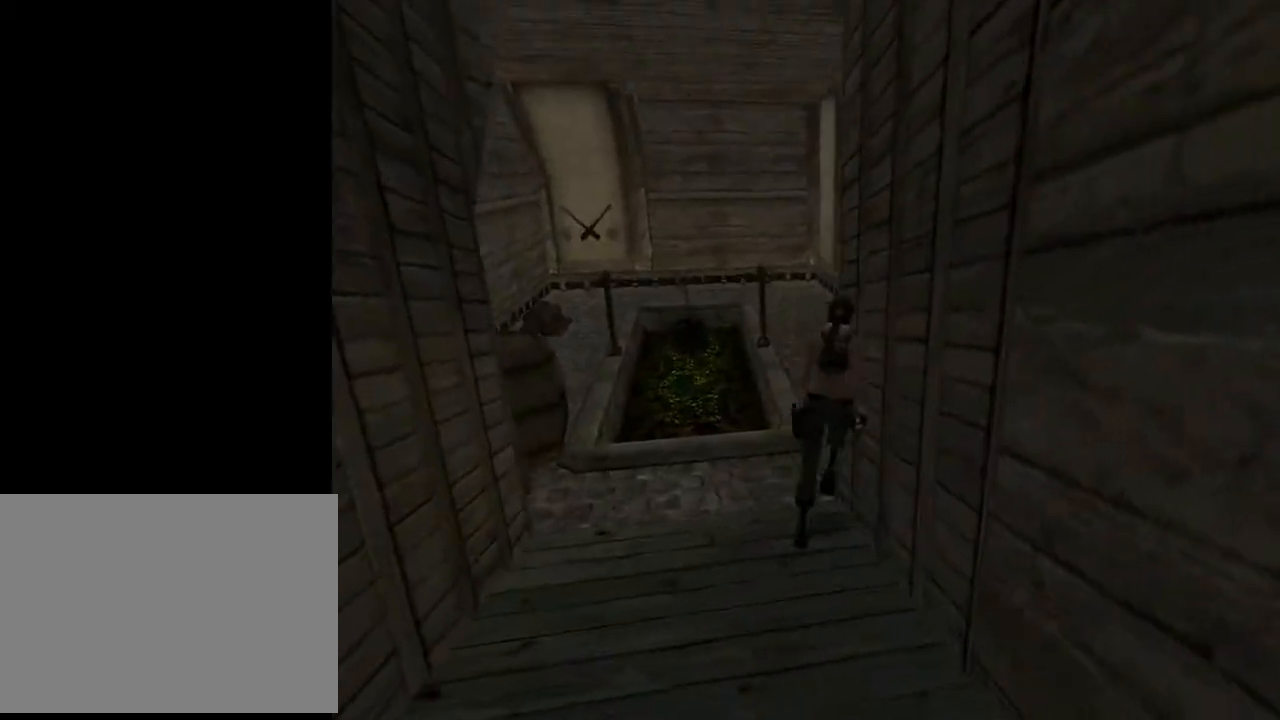
{"buttons": ["SQUARE", "DPAD_UP"], "left_stick": "center", "right_stick": "center", "events": [[67, "SQUARE", "down"], [100, "DPAD_RIGHT", "up"], [233, "DPAD_LEFT", "down"], [267, "DPAD_LEFT", "up"], [400, "DPAD_RIGHT", "down"], [467, "DPAD_RIGHT", "up"]]}
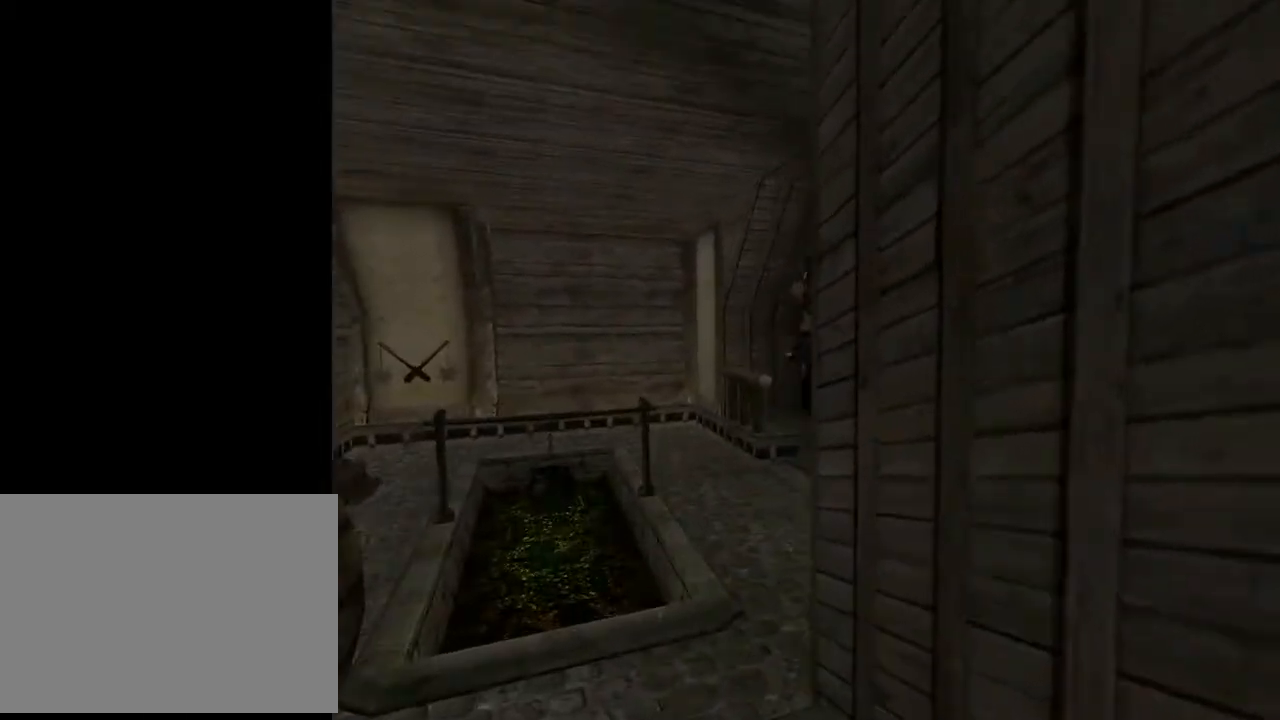
{"buttons": ["DPAD_UP"], "left_stick": "center", "right_stick": "center", "events": [[67, "DPAD_LEFT", "down"], [233, "DPAD_LEFT", "up"], [300, "SQUARE", "up"]]}
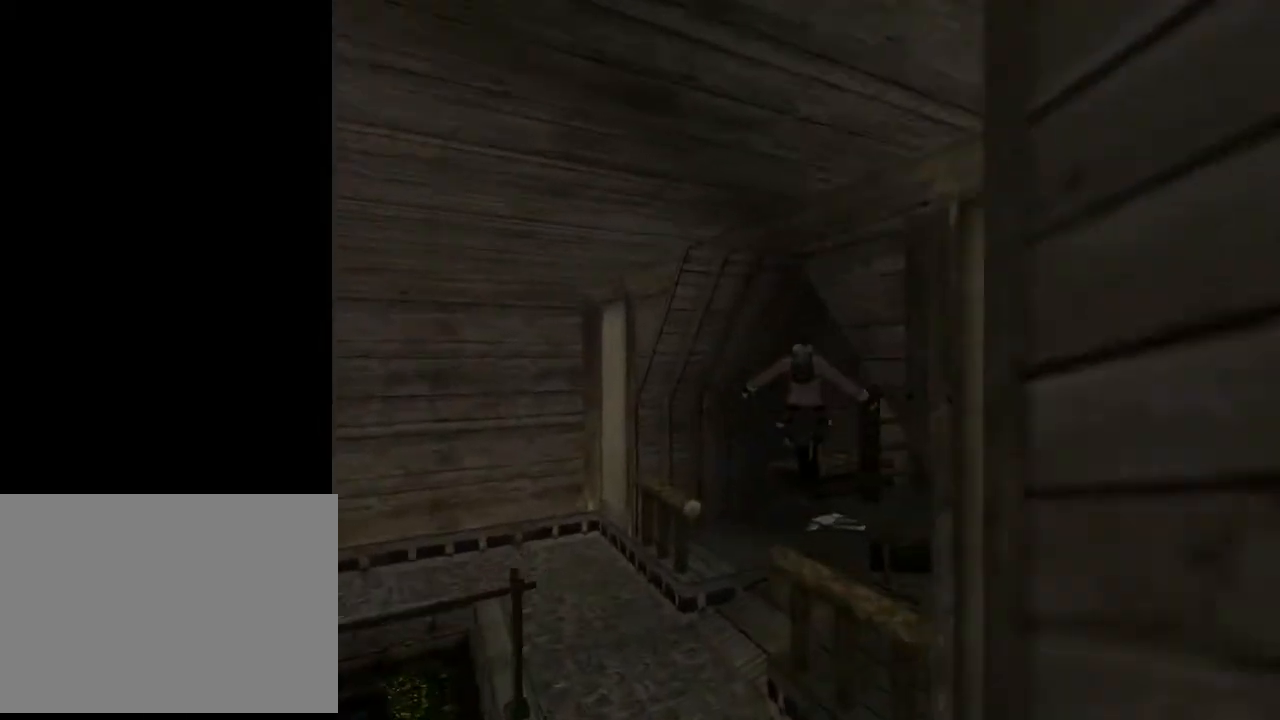
{"buttons": ["DPAD_UP", "DPAD_RIGHT"], "left_stick": "center", "right_stick": "center", "events": [[100, "DPAD_RIGHT", "down"]]}
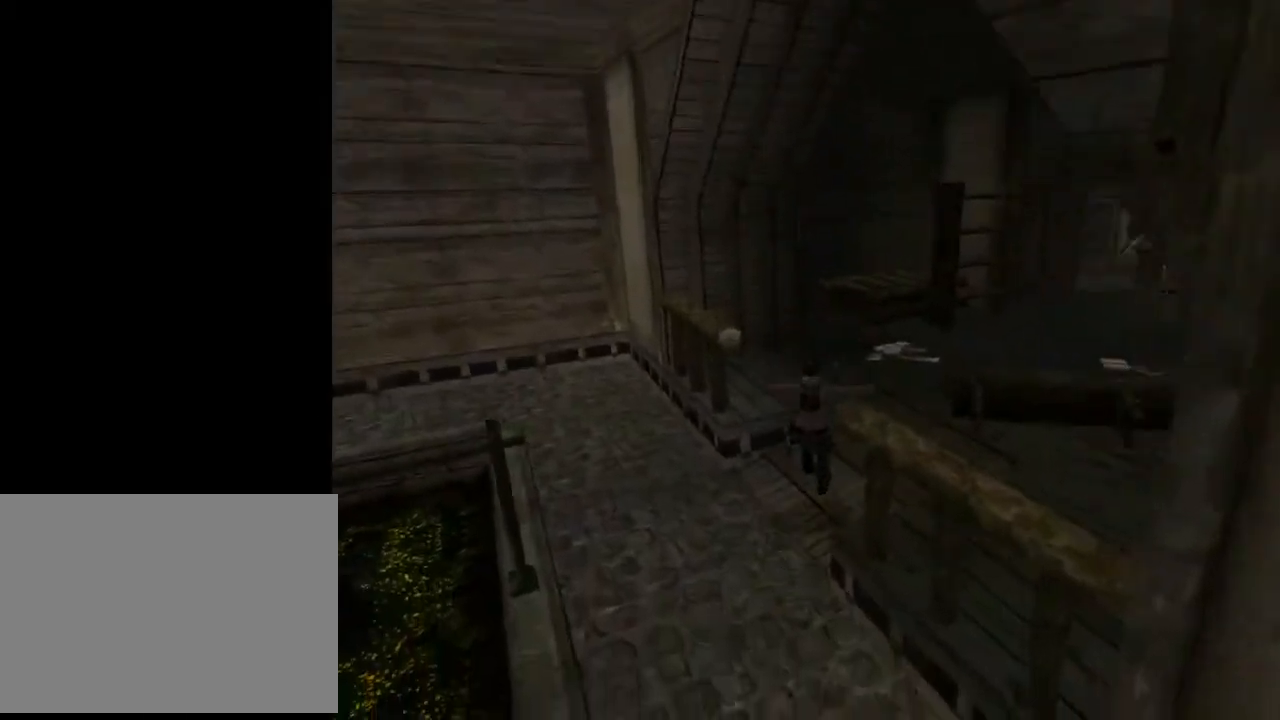
{"buttons": ["DPAD_UP"], "left_stick": "center", "right_stick": "center", "events": [[167, "DPAD_RIGHT", "up"]]}
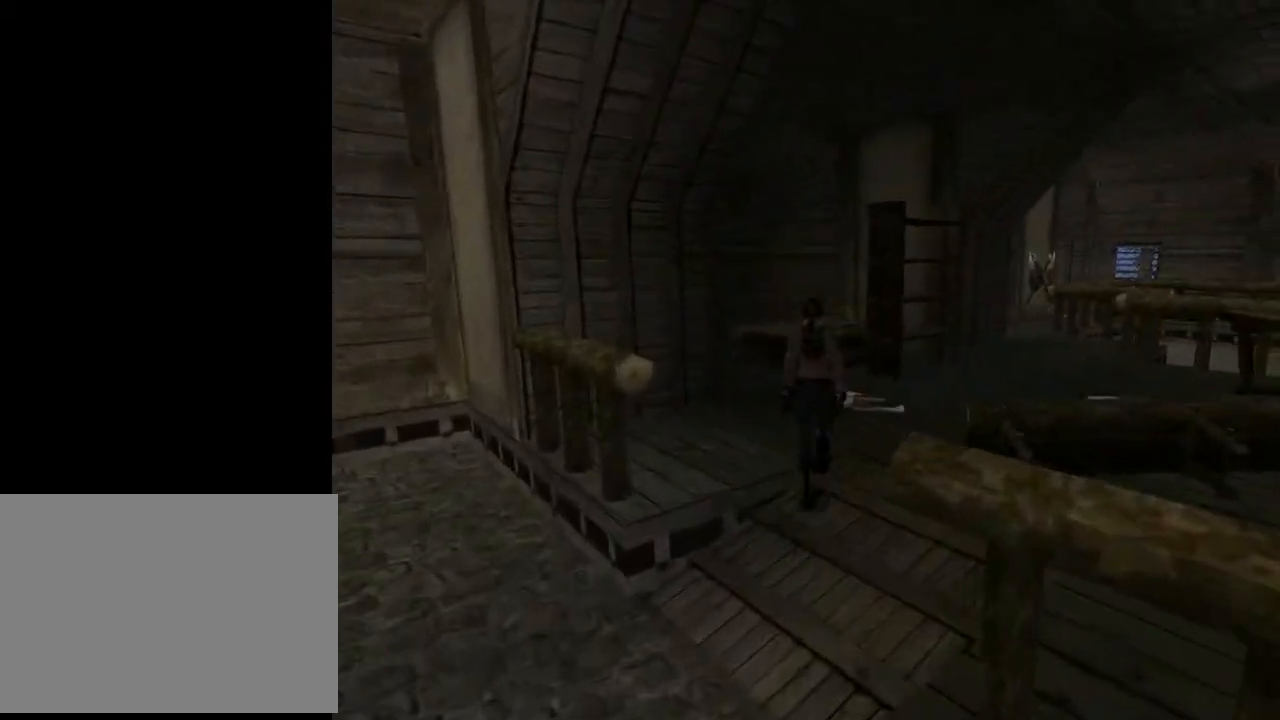
{"buttons": ["CROSS", "DPAD_RIGHT"], "left_stick": "center", "right_stick": "center", "events": [[100, "DPAD_RIGHT", "down"], [233, "DPAD_UP", "up"], [367, "CROSS", "down"]]}
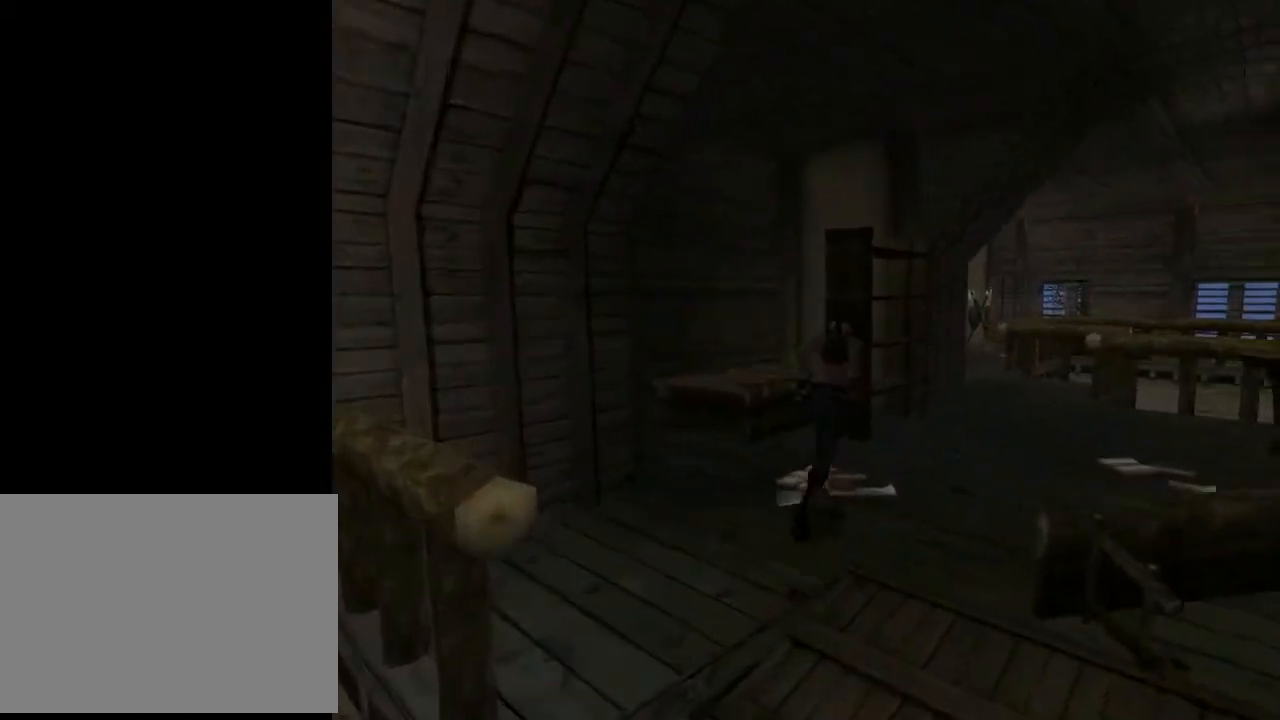
{"buttons": ["CROSS"], "left_stick": "center", "right_stick": "center", "events": [[467, "DPAD_RIGHT", "up"]]}
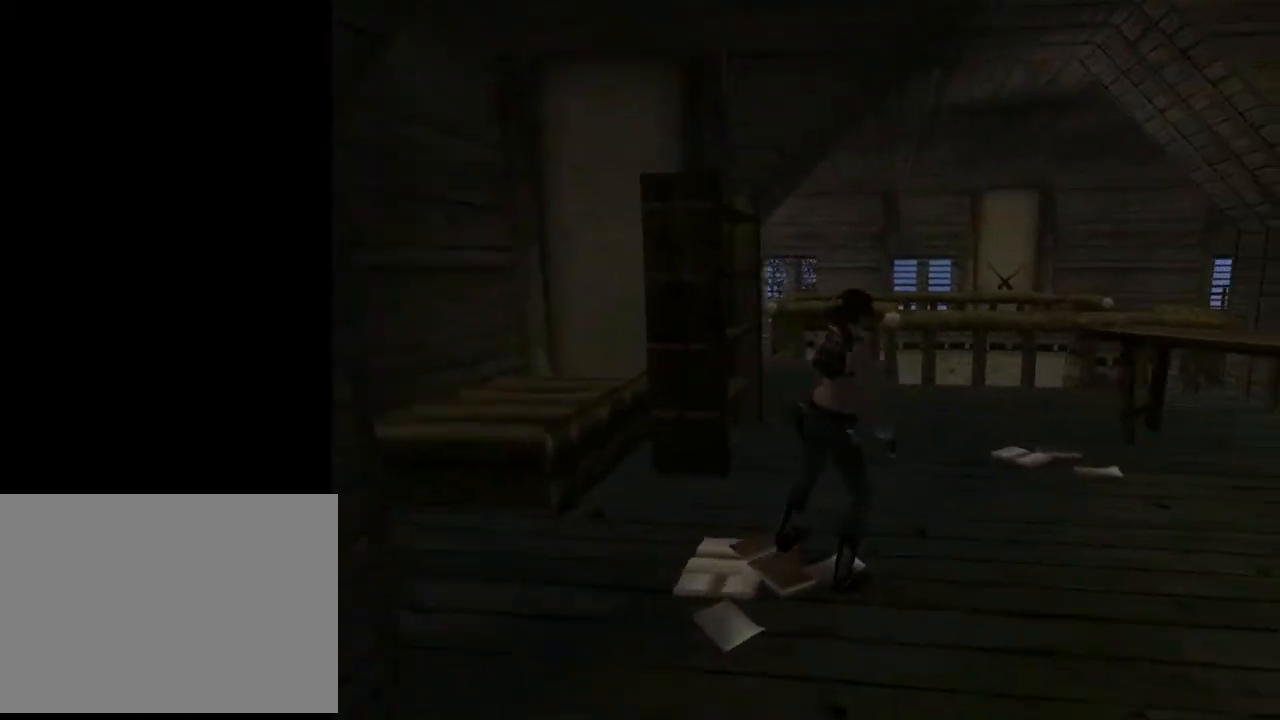
{"buttons": ["DPAD_UP"], "left_stick": "center", "right_stick": "center", "events": [[267, "DPAD_UP", "down"], [400, "CROSS", "up"]]}
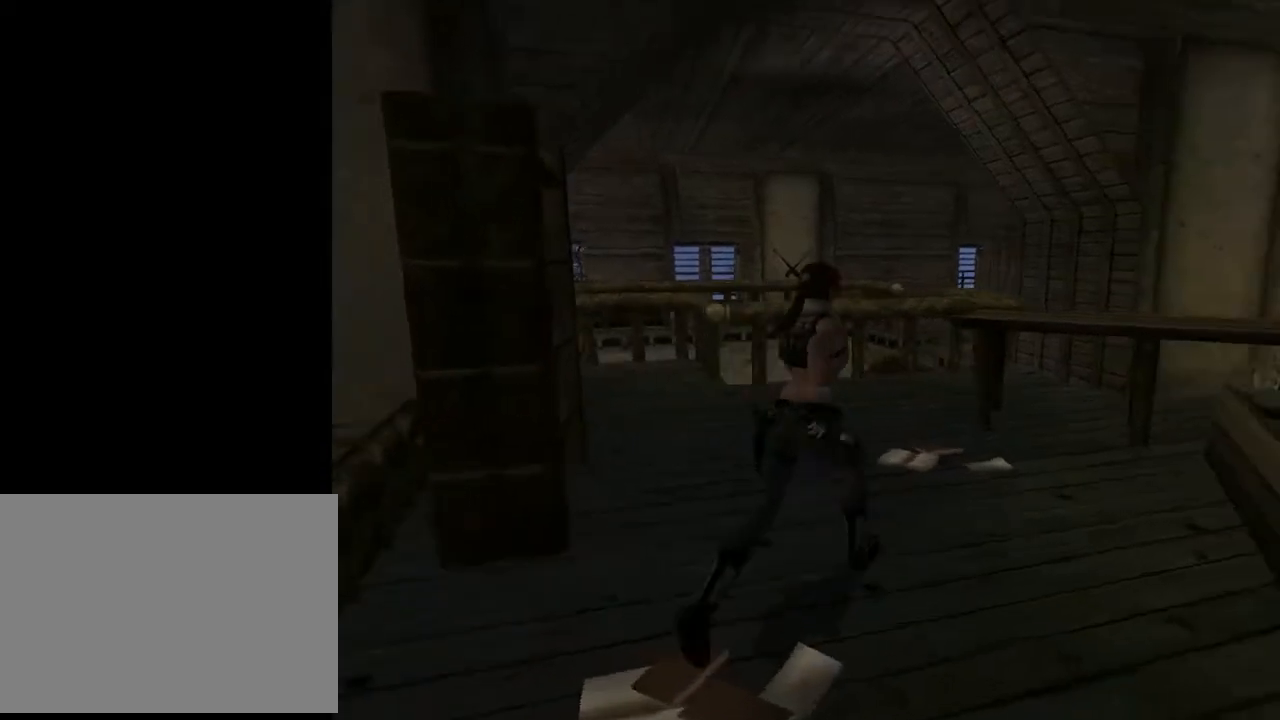
{"buttons": ["DPAD_LEFT"], "left_stick": "center", "right_stick": "center", "events": [[233, "DPAD_LEFT", "down"], [333, "DPAD_UP", "up"]]}
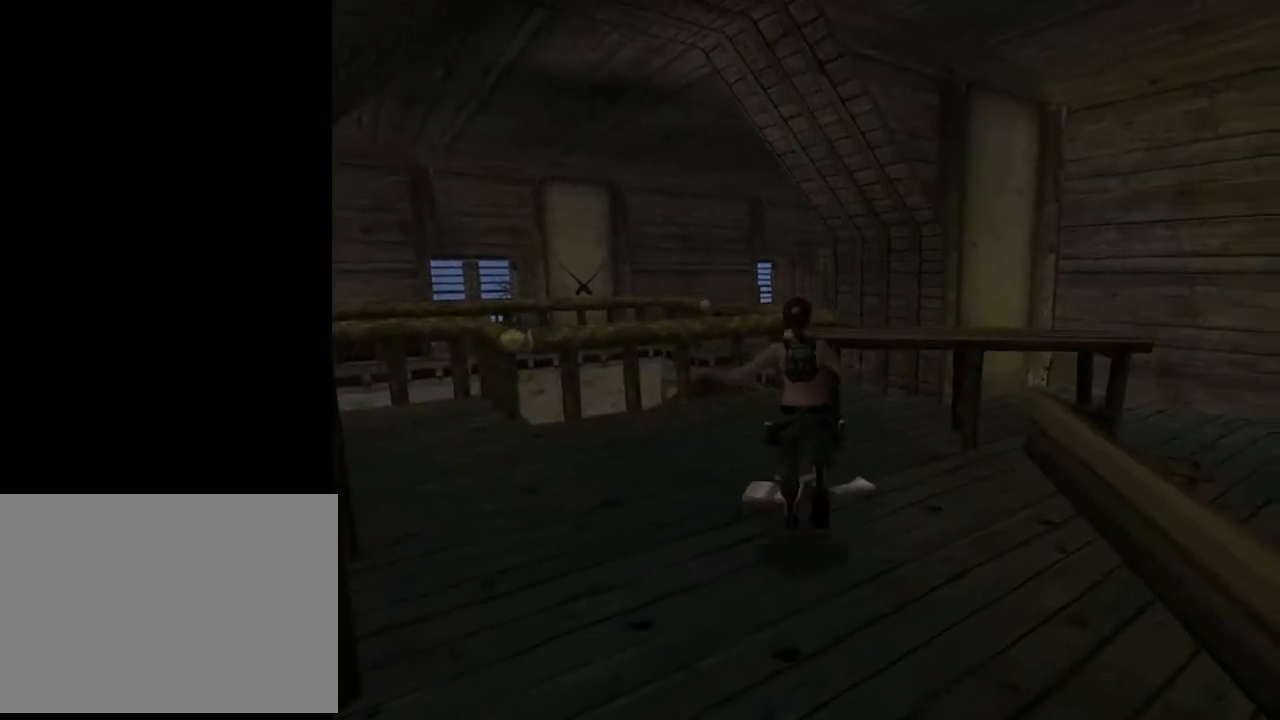
{"buttons": ["CROSS"], "left_stick": "center", "right_stick": "center", "events": [[100, "CROSS", "down"], [300, "DPAD_LEFT", "up"]]}
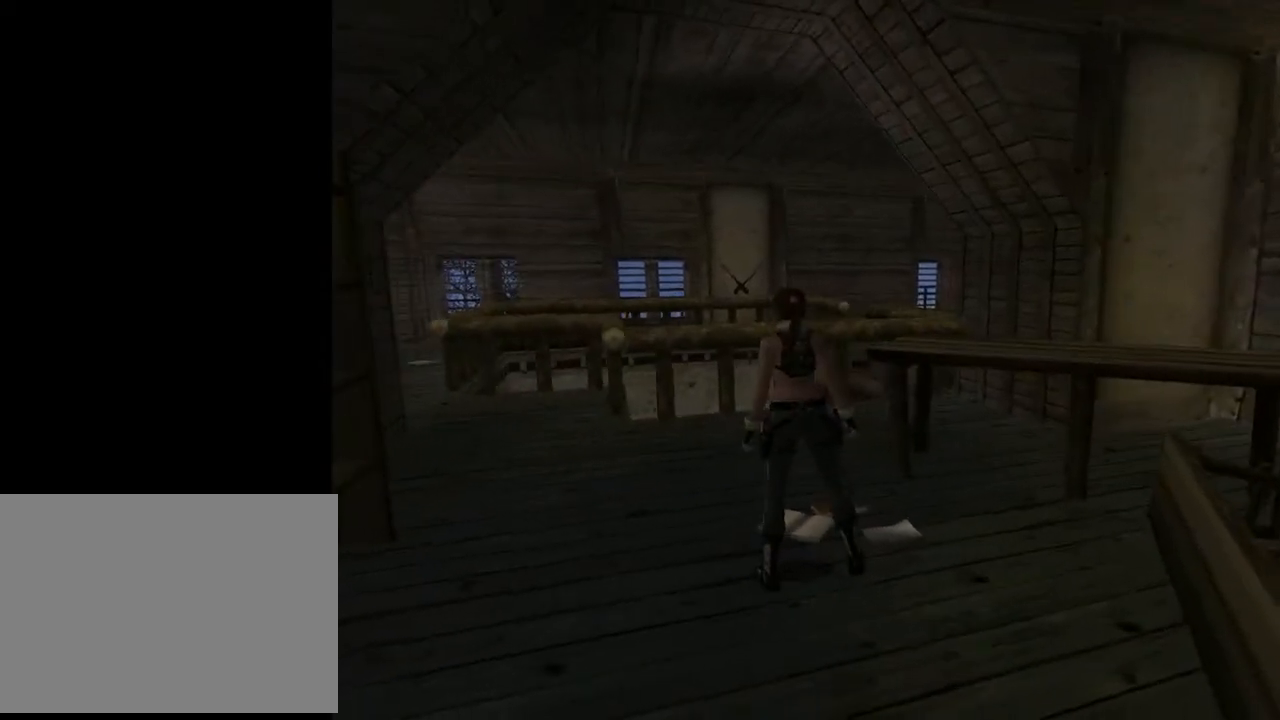
{"buttons": ["CROSS", "DPAD_LEFT"], "left_stick": "center", "right_stick": "center", "events": [[33, "R1", "down"], [33, "R2", "down"], [133, "DPAD_RIGHT", "down"], [300, "DPAD_RIGHT", "up"], [433, "DPAD_LEFT", "down"], [467, "R1", "up"], [467, "R2", "up"]]}
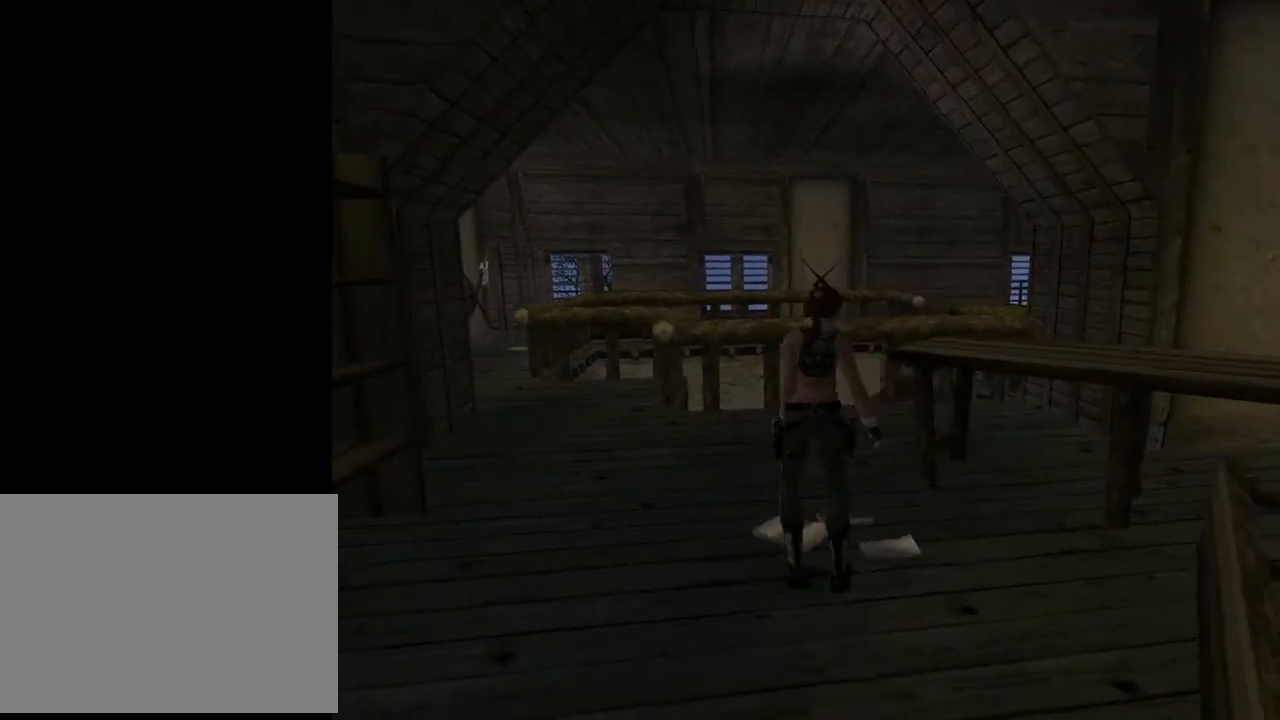
{"buttons": ["CROSS", "DPAD_LEFT"], "left_stick": "center", "right_stick": "center", "events": []}
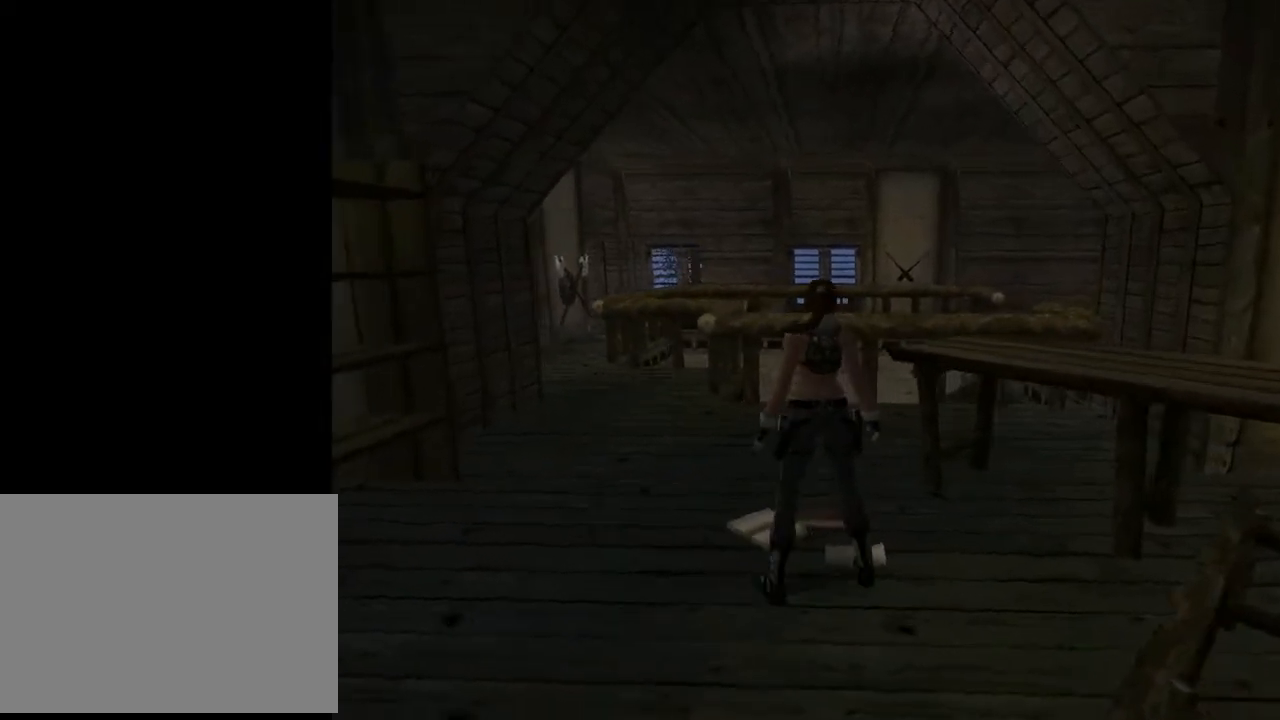
{"buttons": ["CROSS", "DPAD_LEFT"], "left_stick": "center", "right_stick": "center", "events": [[100, "DPAD_LEFT", "up"], [367, "DPAD_LEFT", "down"]]}
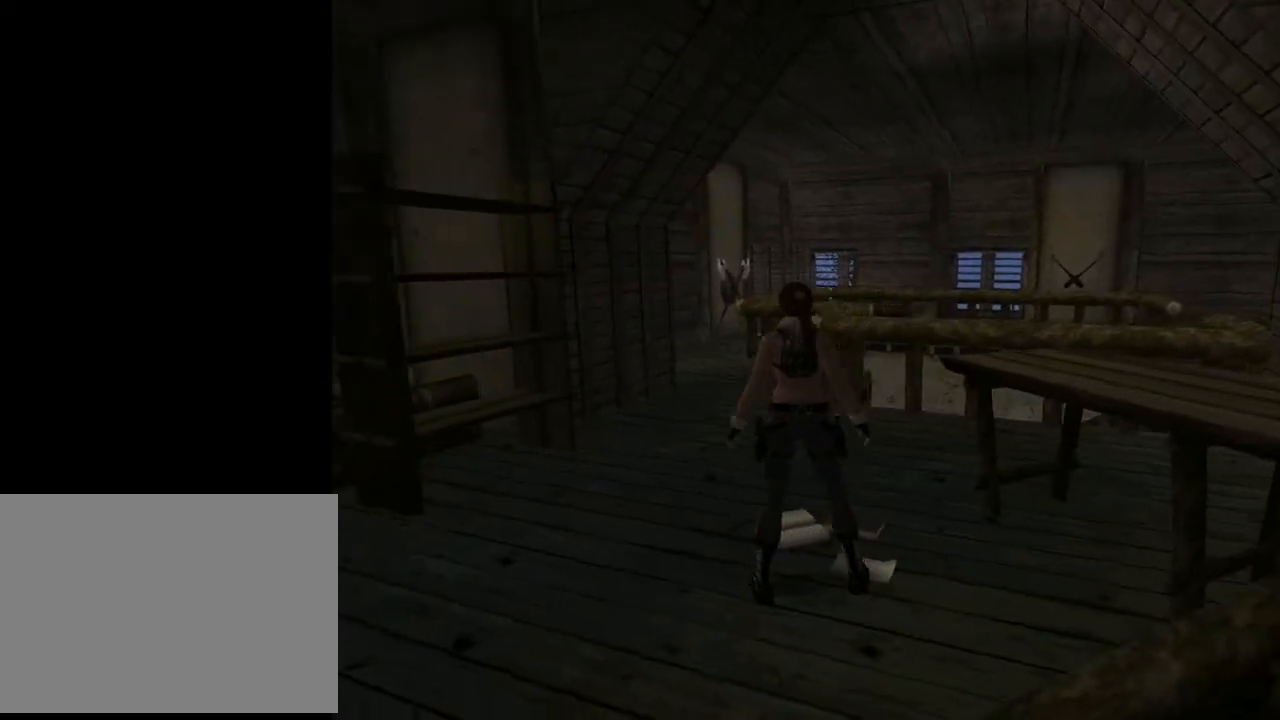
{"buttons": ["CROSS", "DPAD_RIGHT"], "left_stick": "center", "right_stick": "center", "events": [[100, "DPAD_LEFT", "up"], [100, "R1", "down"], [100, "R2", "down"], [200, "DPAD_UP", "down"], [367, "DPAD_UP", "up"], [400, "DPAD_RIGHT", "down"], [400, "R1", "up"], [400, "R2", "up"]]}
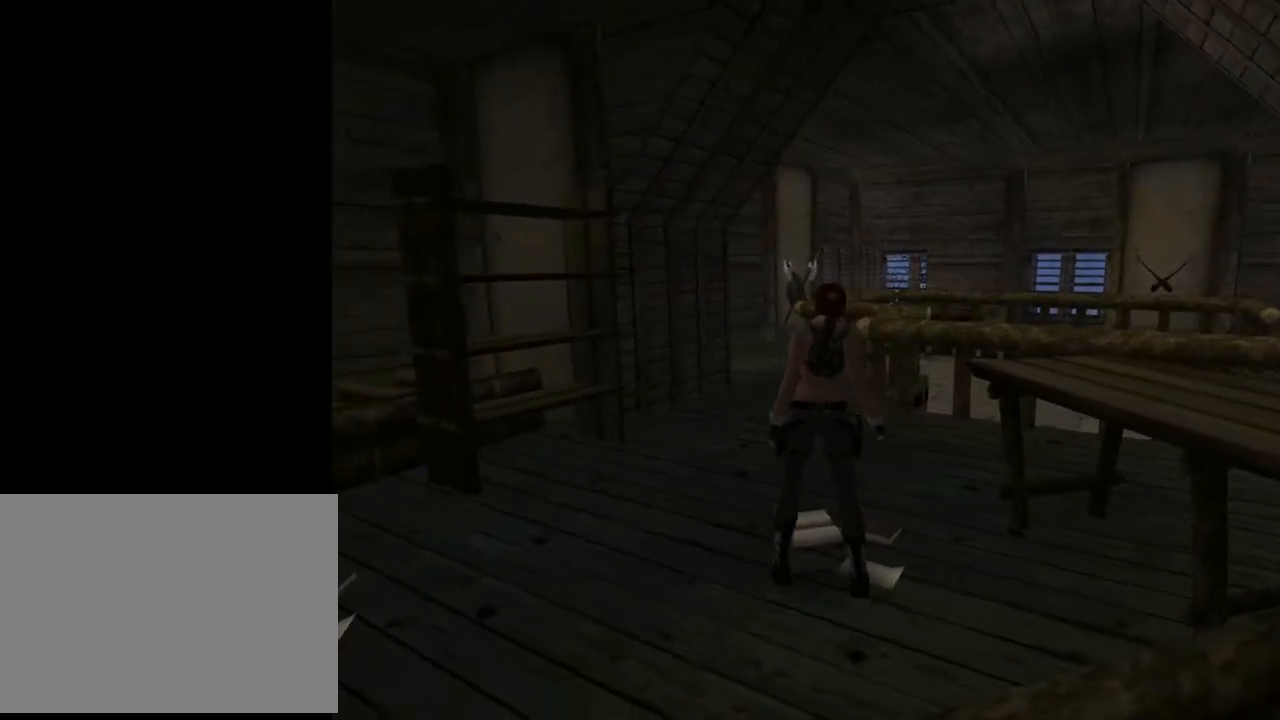
{"buttons": ["CROSS", "DPAD_LEFT"], "left_stick": "center", "right_stick": "center", "events": [[33, "CROSS", "up"], [167, "CROSS", "down"], [267, "DPAD_RIGHT", "up"], [467, "DPAD_LEFT", "down"]]}
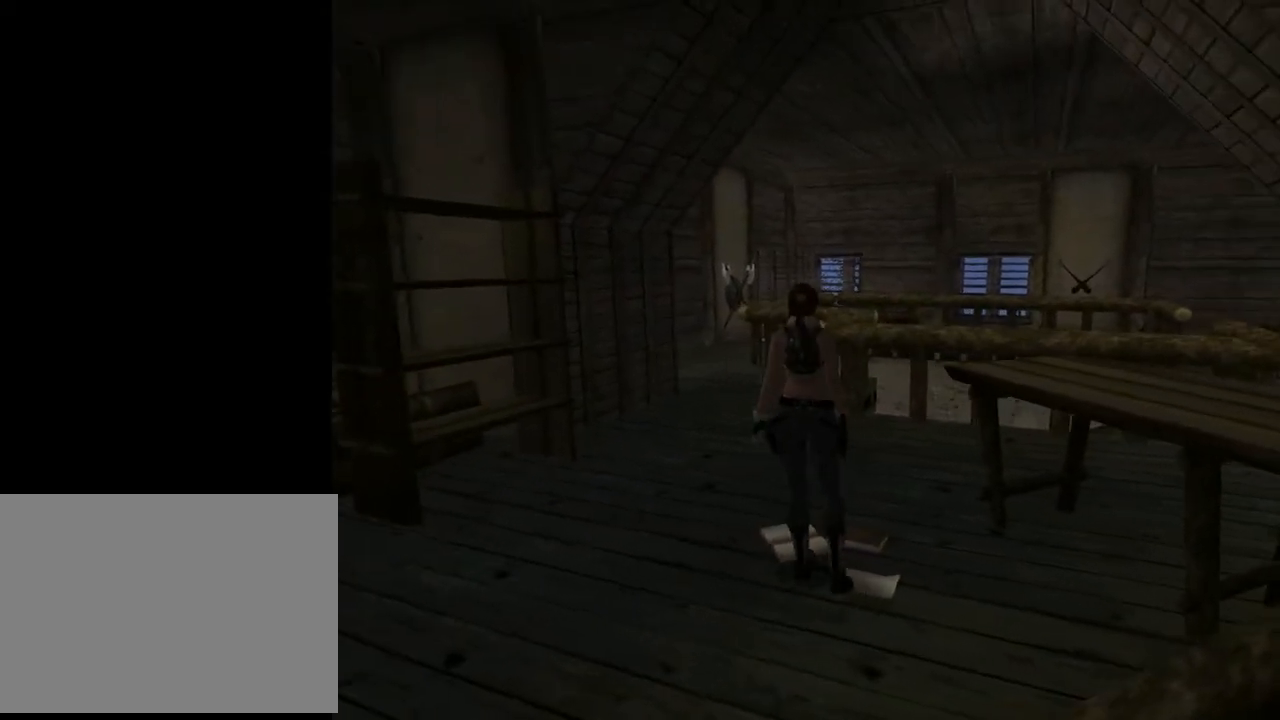
{"buttons": ["CROSS"], "left_stick": "center", "right_stick": "center", "events": [[133, "DPAD_LEFT", "up"]]}
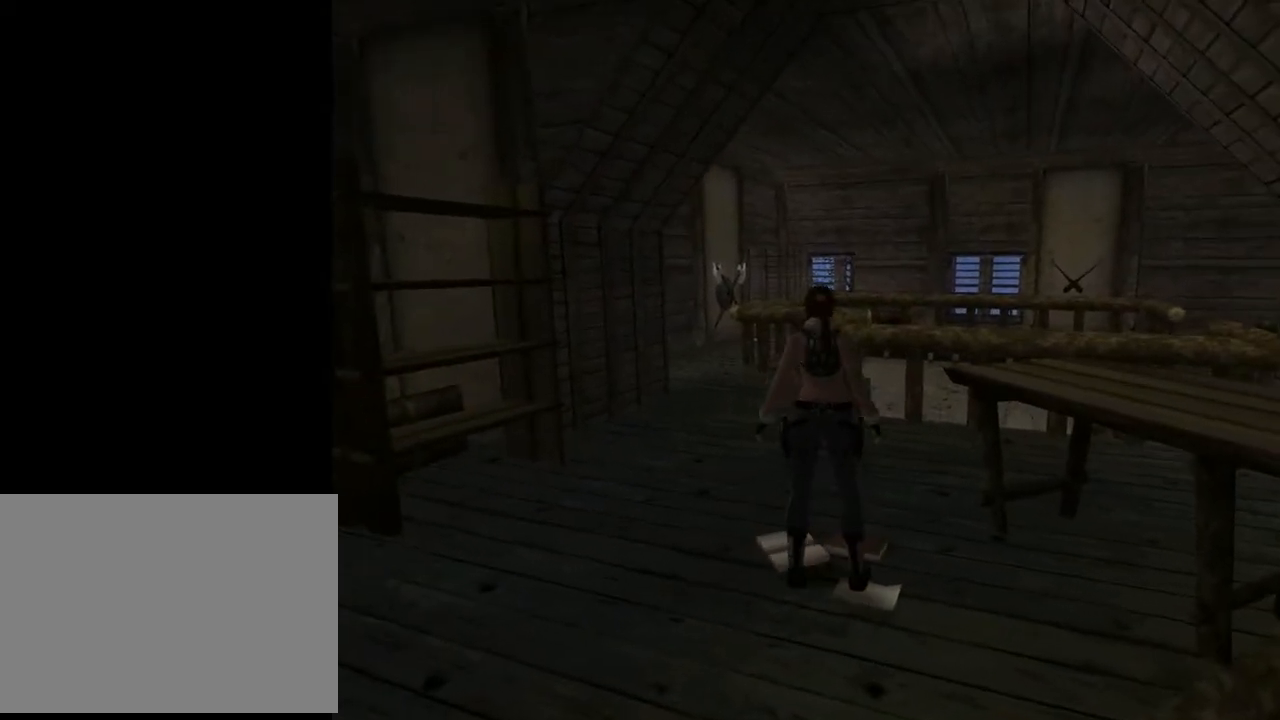
{"buttons": ["CROSS", "DPAD_LEFT"], "left_stick": "center", "right_stick": "center", "events": [[433, "DPAD_LEFT", "down"]]}
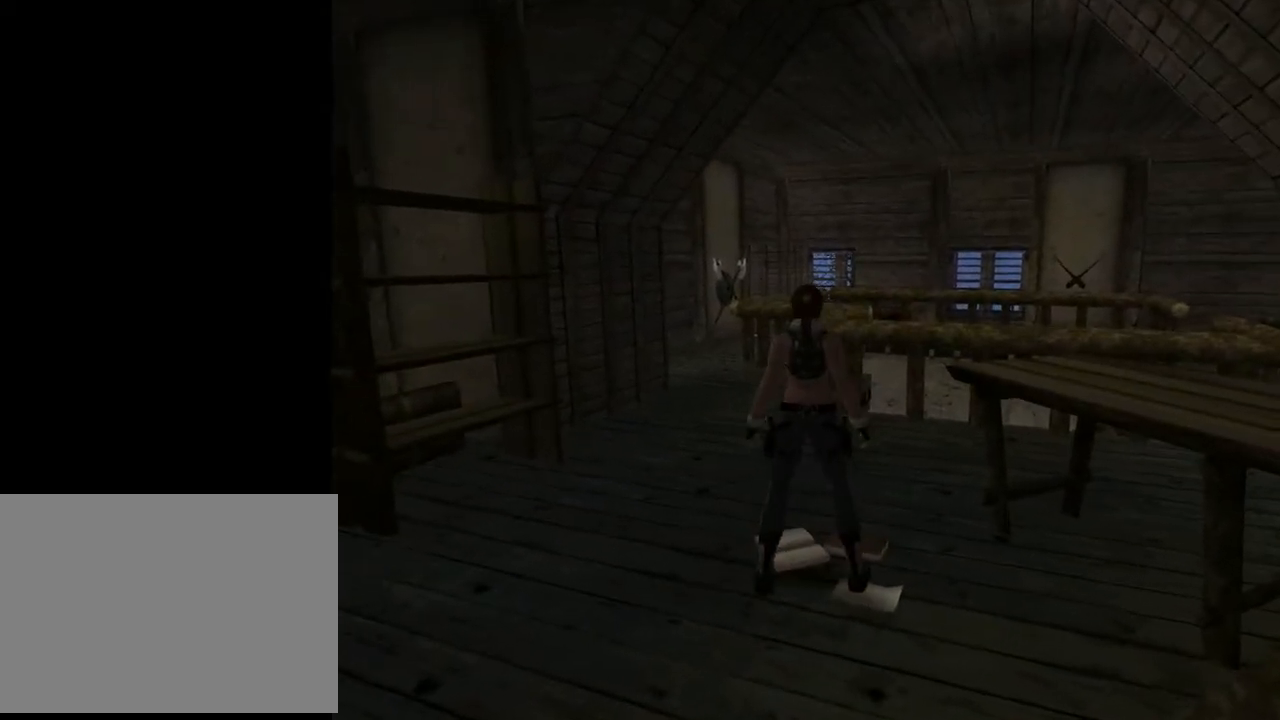
{"buttons": ["DPAD_LEFT"], "left_stick": "center", "right_stick": "center", "events": [[33, "CROSS", "up"]]}
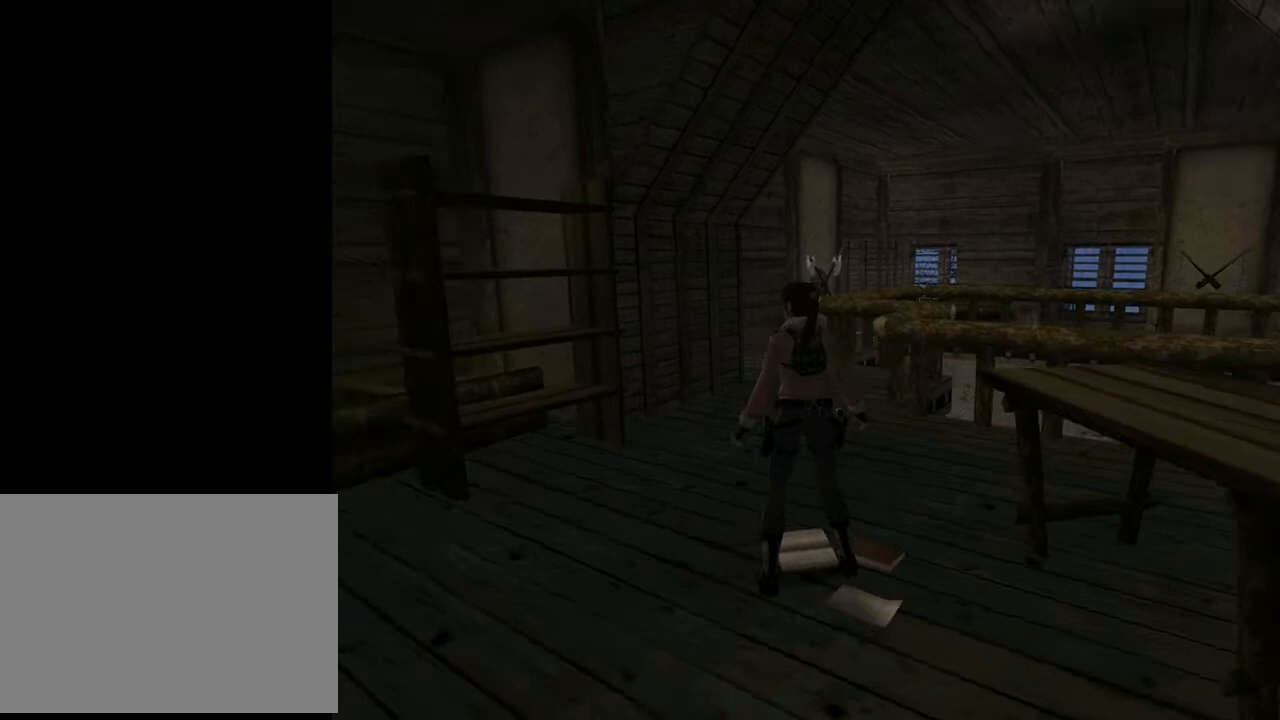
{"buttons": ["DPAD_UP", "DPAD_LEFT"], "left_stick": "center", "right_stick": "center", "events": [[167, "DPAD_UP", "down"]]}
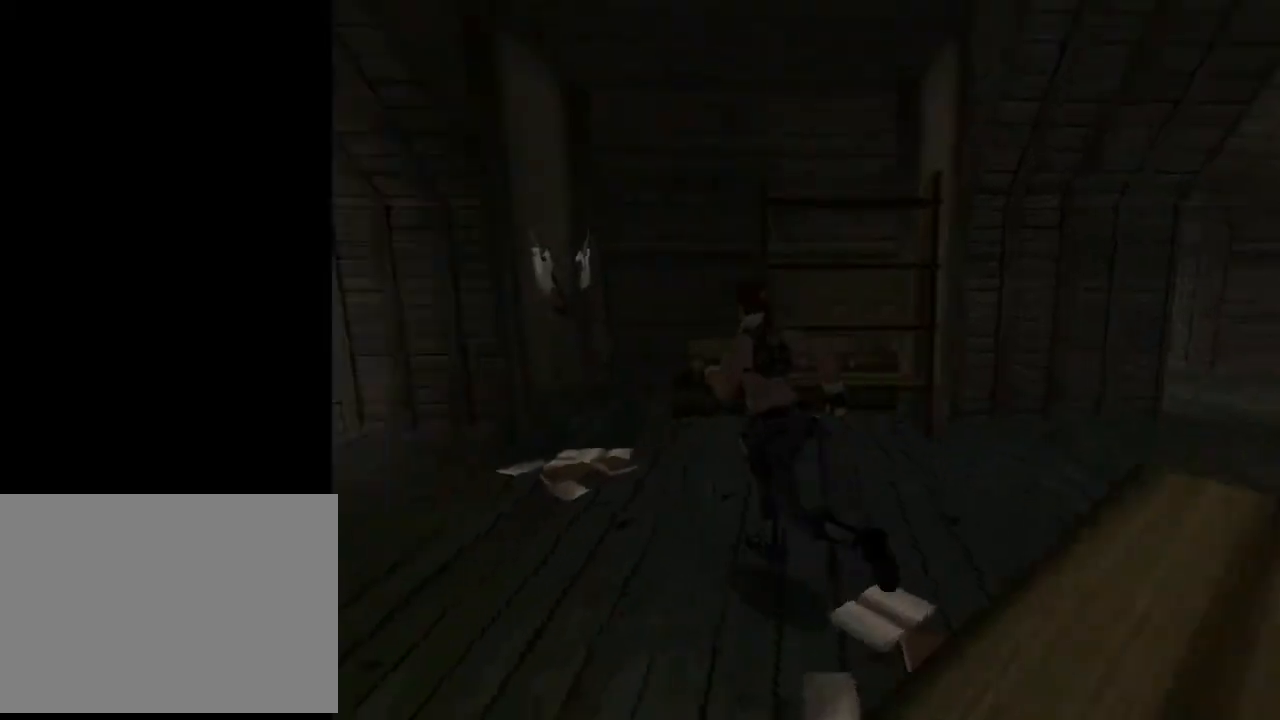
{"buttons": ["DPAD_UP", "DPAD_RIGHT"], "left_stick": "center", "right_stick": "center", "events": [[300, "DPAD_LEFT", "up"], [367, "DPAD_RIGHT", "down"]]}
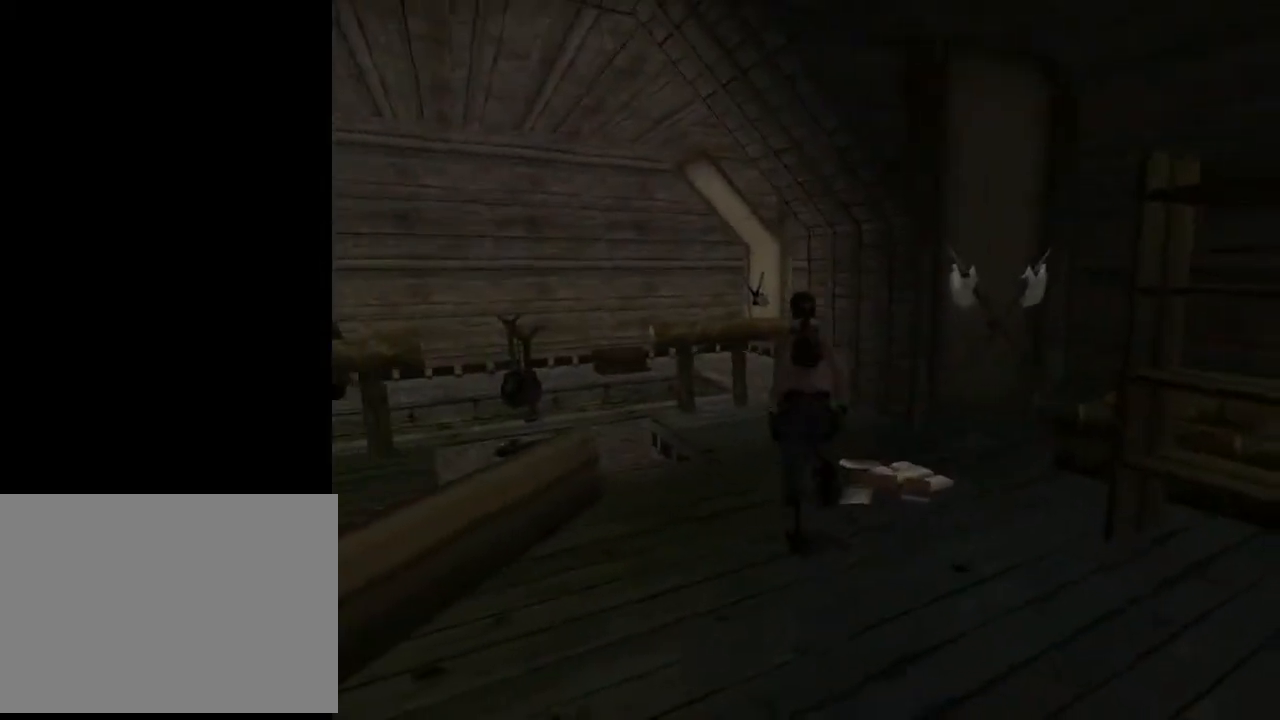
{"buttons": ["CROSS", "DPAD_RIGHT"], "left_stick": "center", "right_stick": "center", "events": [[67, "DPAD_UP", "up"], [400, "CROSS", "down"]]}
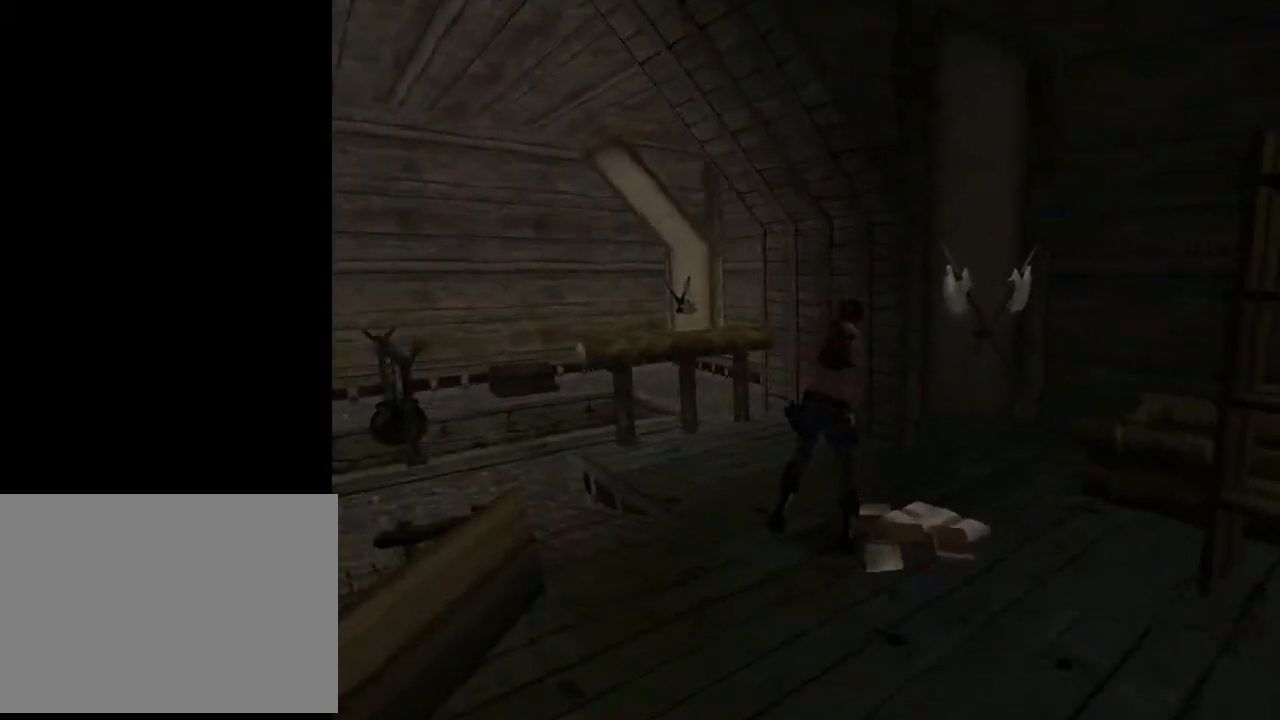
{"buttons": ["CROSS"], "left_stick": "center", "right_stick": "center", "events": [[233, "DPAD_RIGHT", "up"]]}